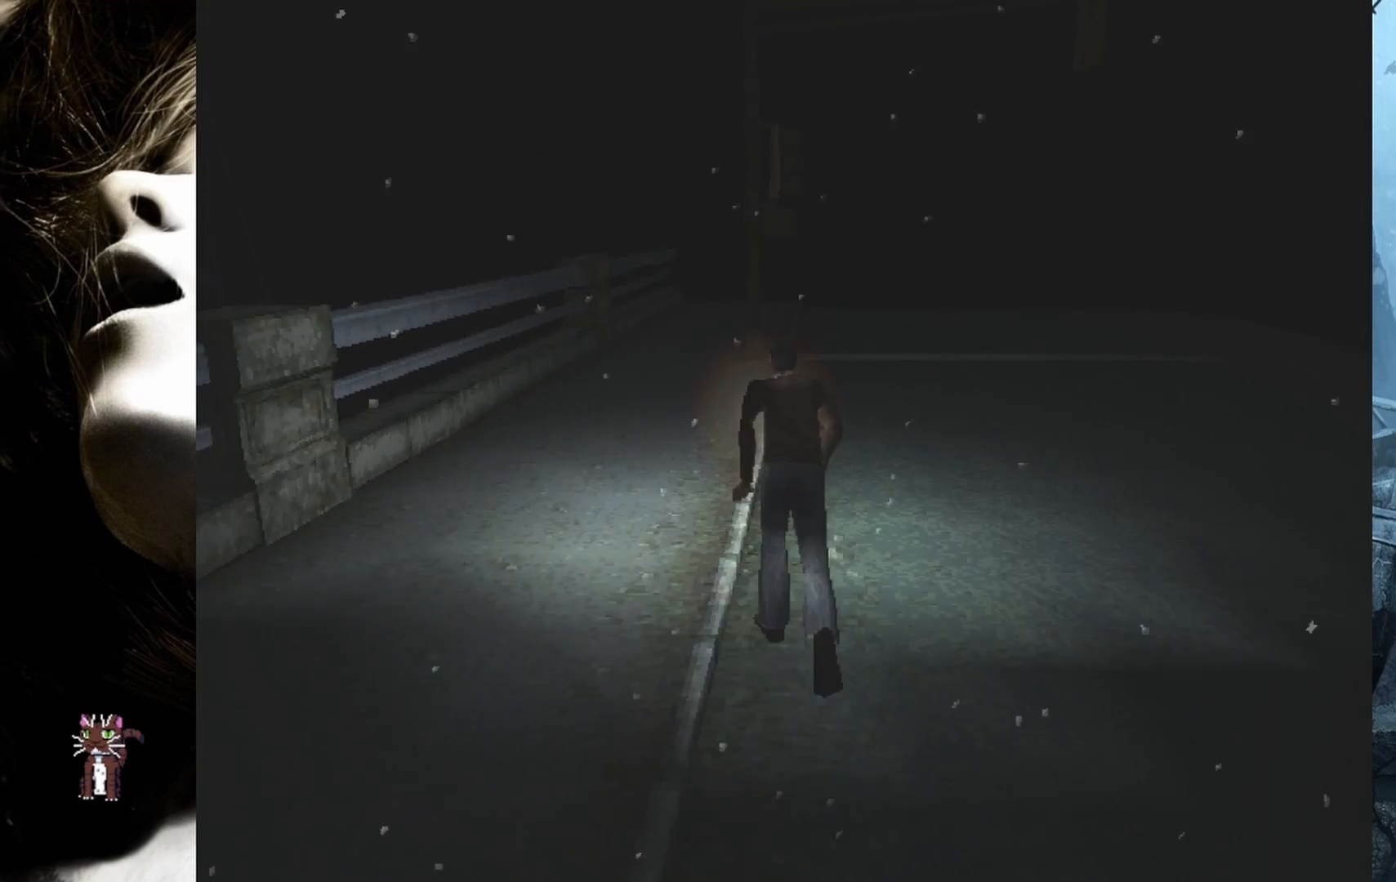
Gameplay with a controller (PlayStation layout); each line is a JSON object with the inputs held at the frame after it. "events" lists button and stick changes between this image and that frame as [ms after this image, input, new state], when the widget could be followed in between. Not read: left_stick right_stick.
{"buttons": ["SQUARE", "DPAD_UP"], "events": [[50, "DPAD_RIGHT", "down"], [267, "DPAD_RIGHT", "up"]]}
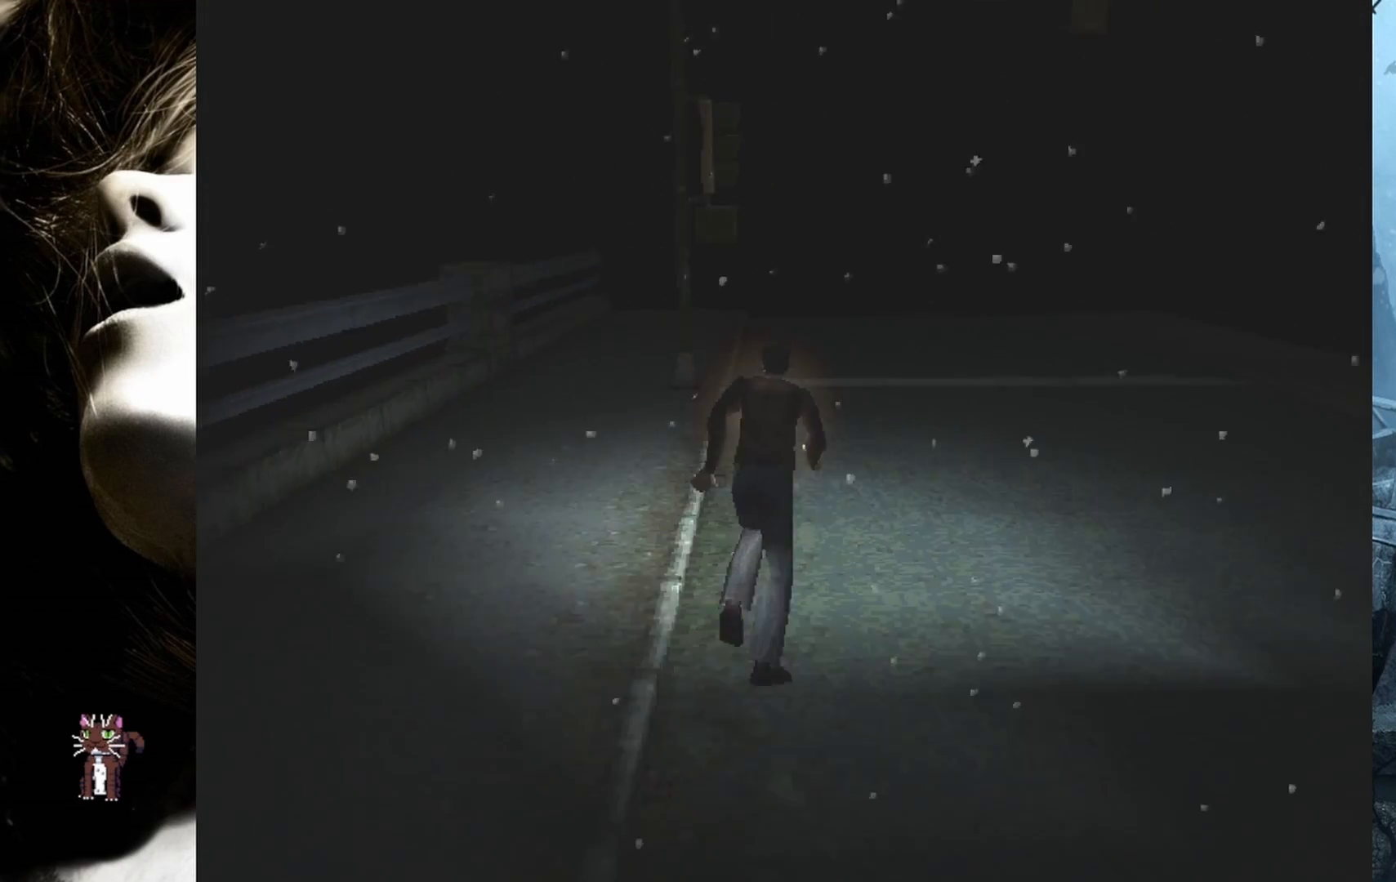
{"buttons": ["SQUARE", "DPAD_UP", "DPAD_LEFT"], "events": [[417, "DPAD_LEFT", "down"]]}
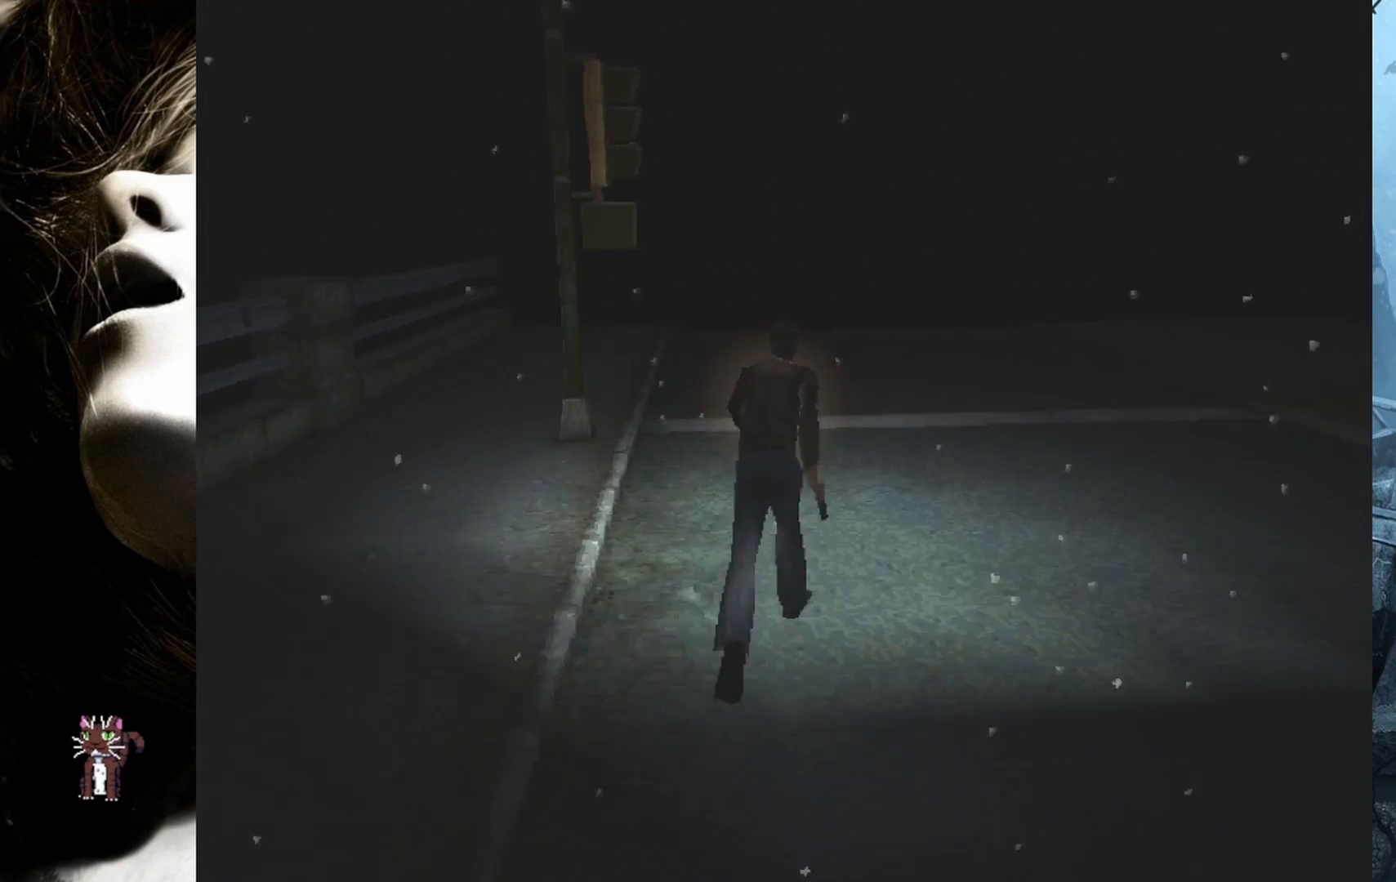
{"buttons": ["SQUARE", "DPAD_UP"], "events": [[100, "DPAD_LEFT", "up"]]}
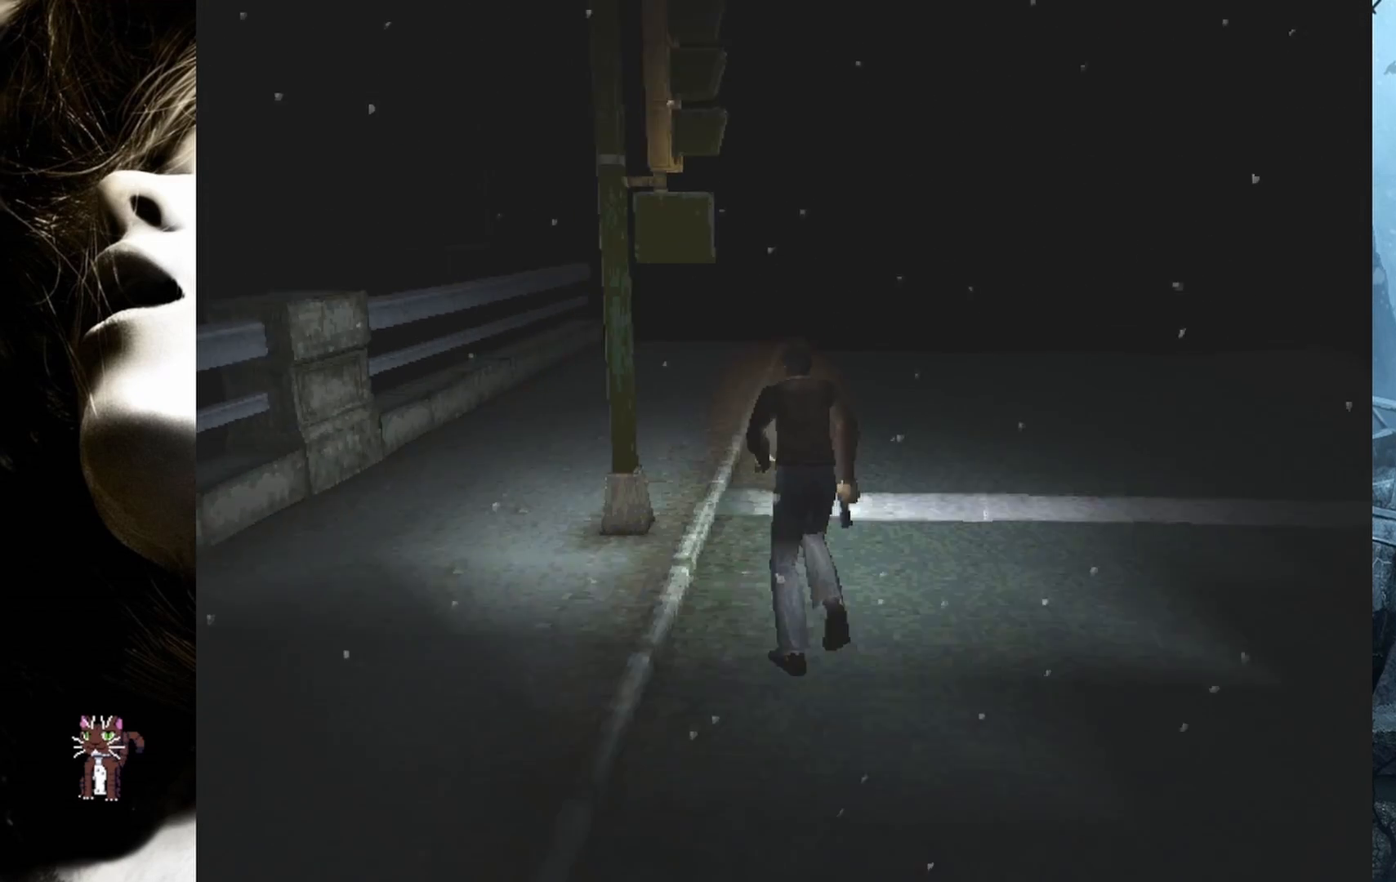
{"buttons": ["DPAD_UP"], "events": [[100, "SQUARE", "up"], [317, "DPAD_RIGHT", "down"], [433, "DPAD_RIGHT", "up"]]}
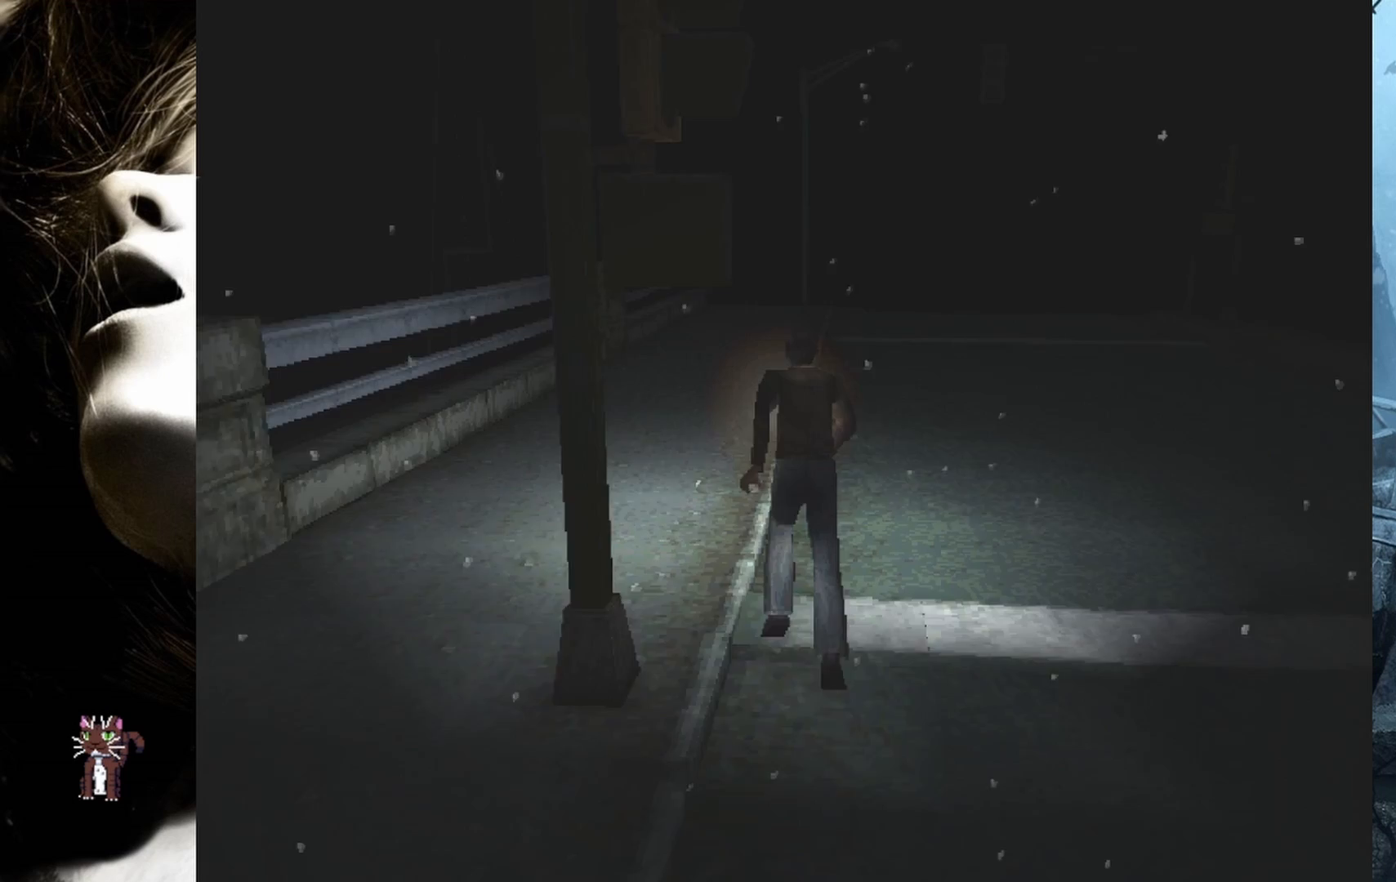
{"buttons": ["DPAD_UP"], "events": [[350, "TRIANGLE", "down"], [500, "TRIANGLE", "up"]]}
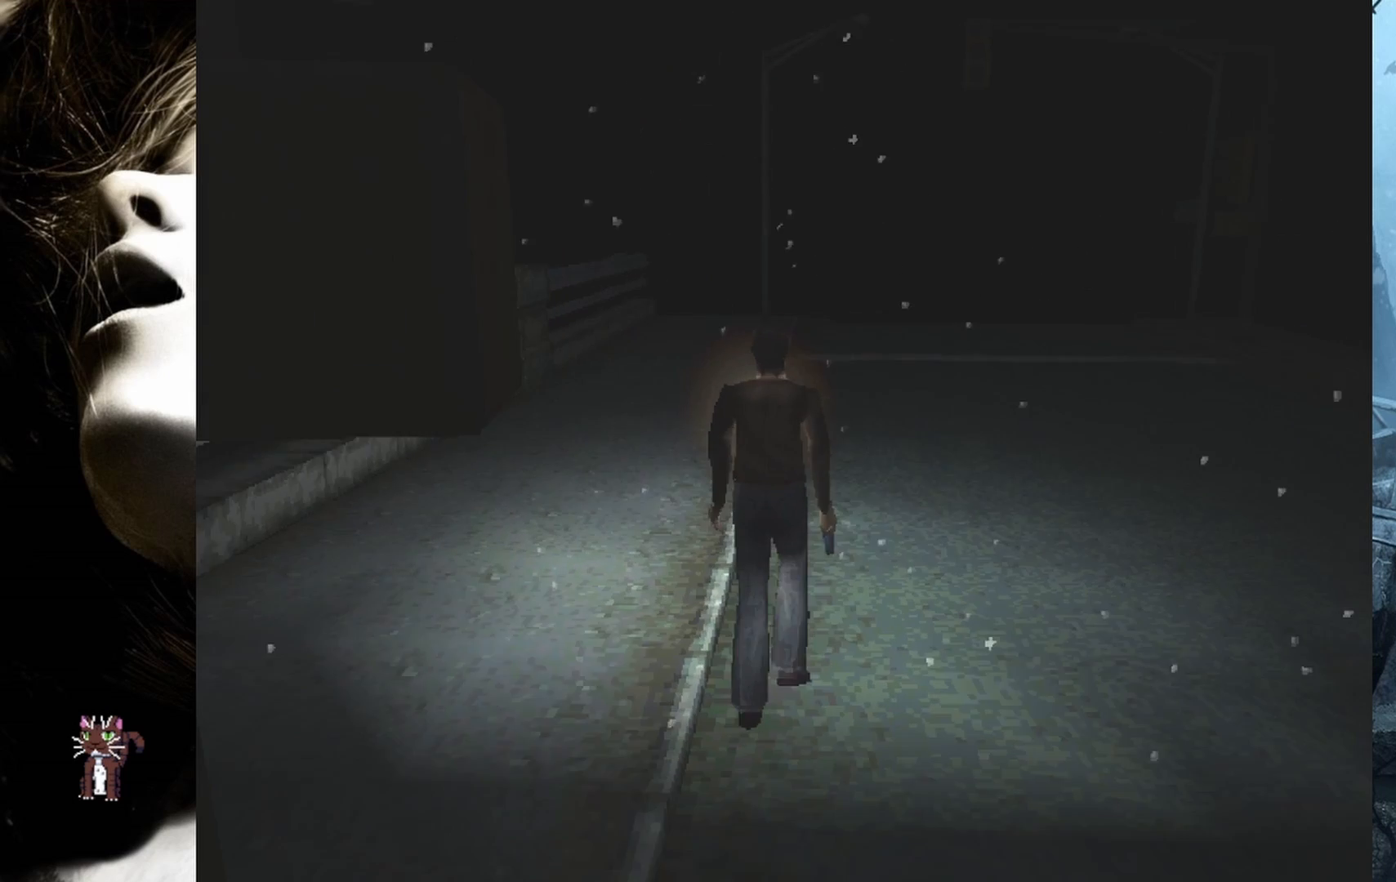
{"buttons": [], "events": [[350, "DPAD_UP", "up"]]}
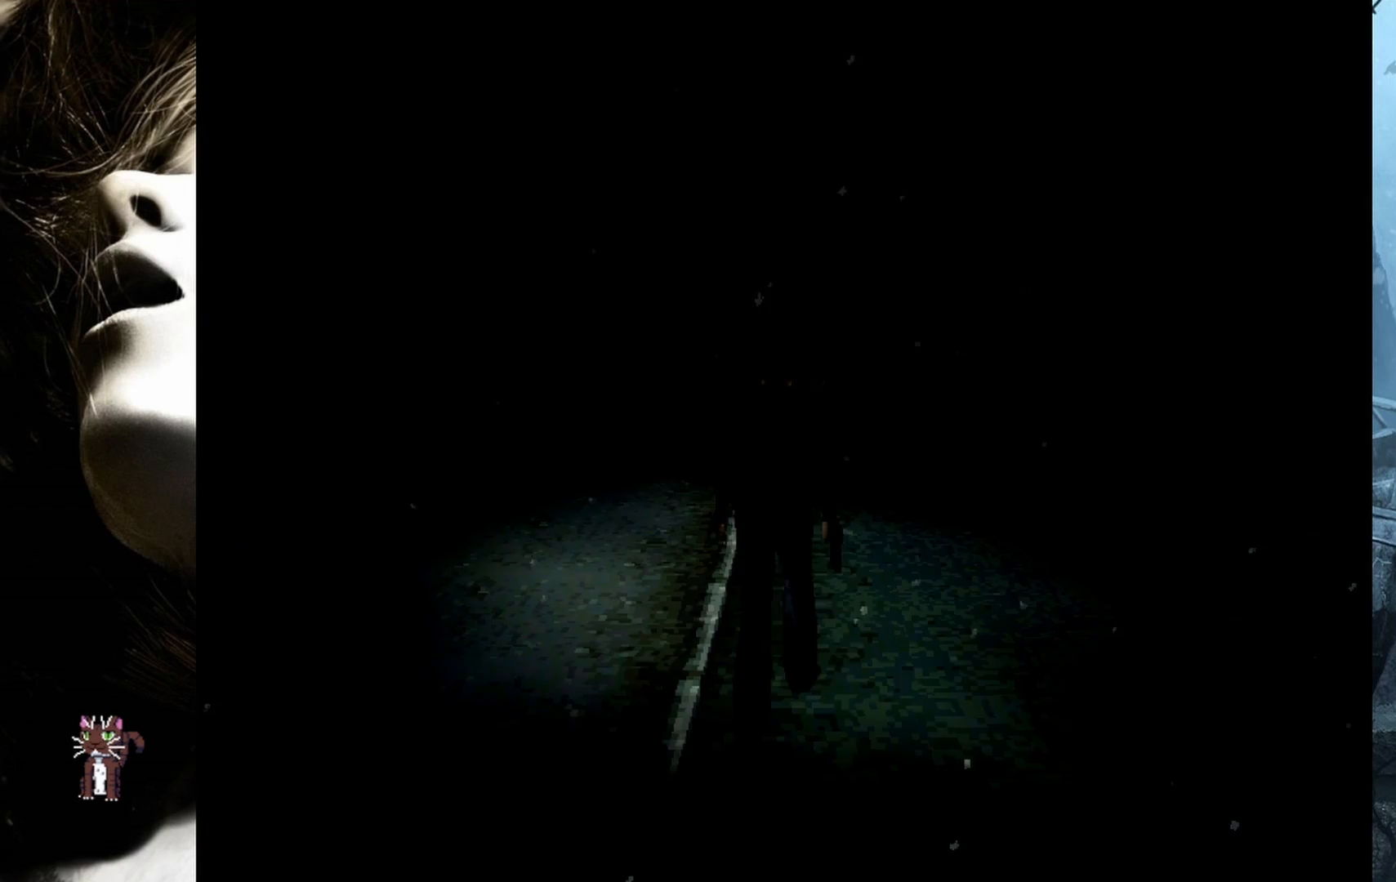
{"buttons": [], "events": []}
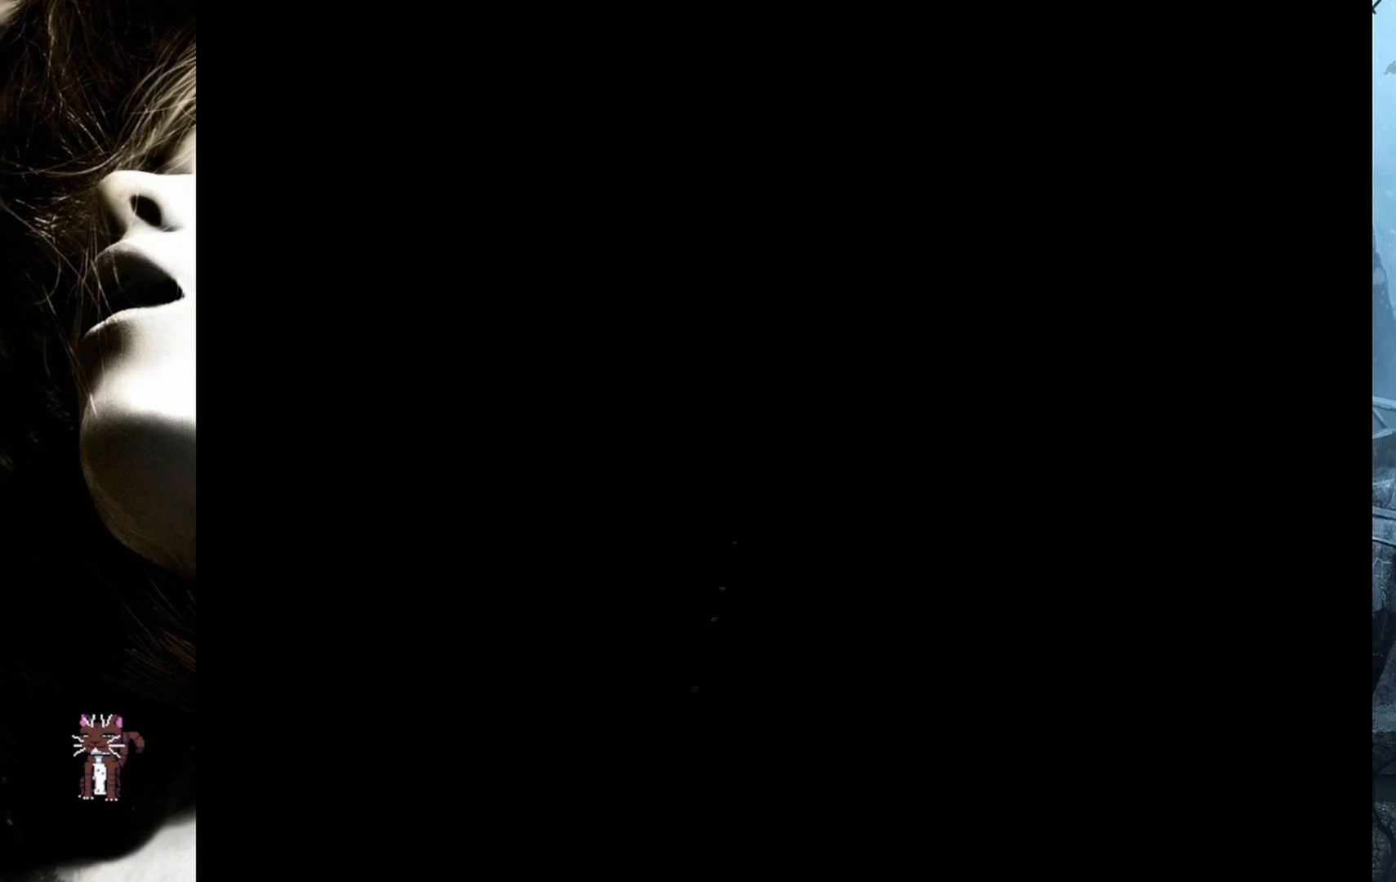
{"buttons": [], "events": []}
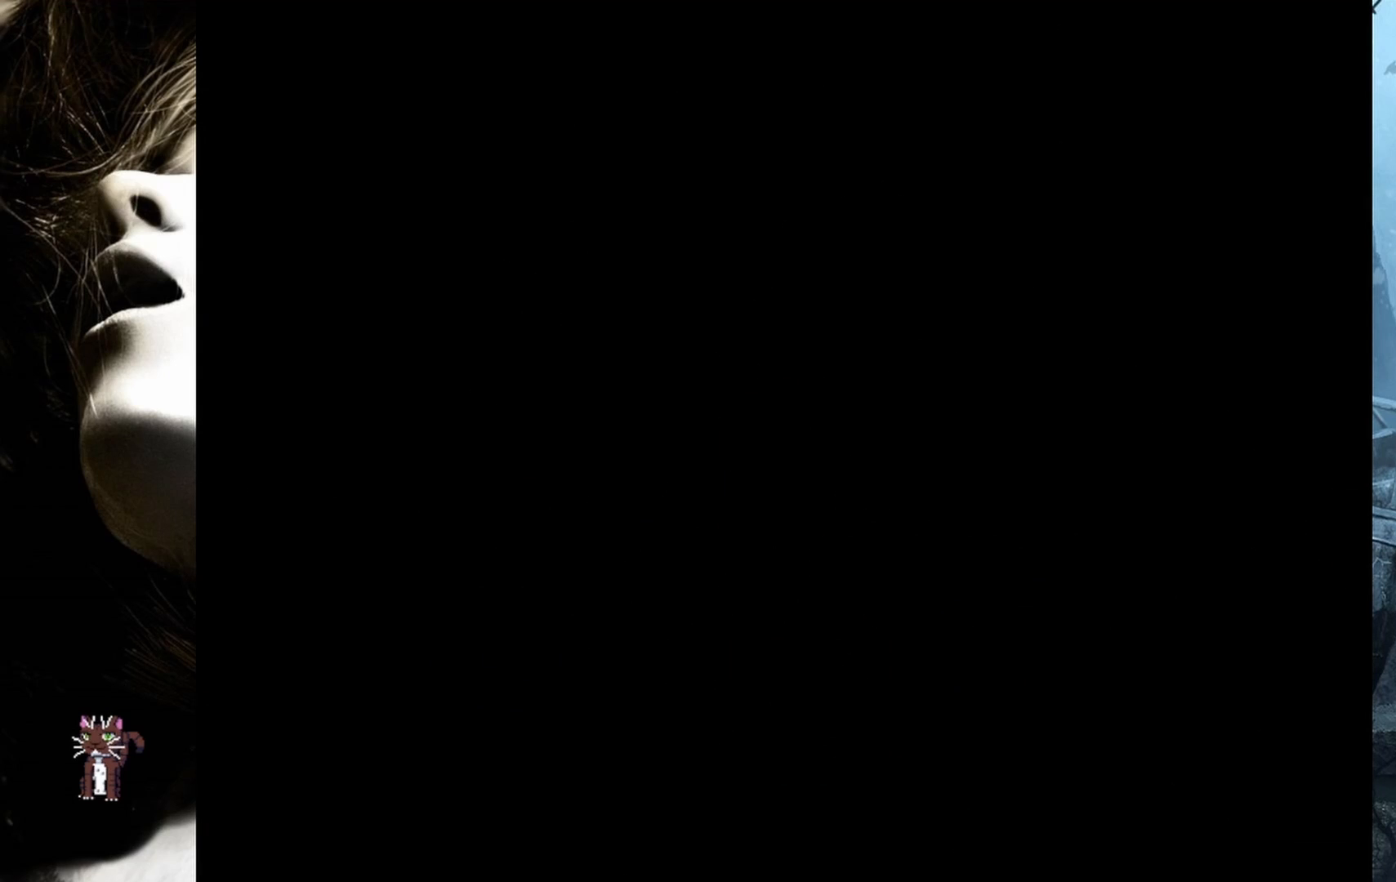
{"buttons": [], "events": []}
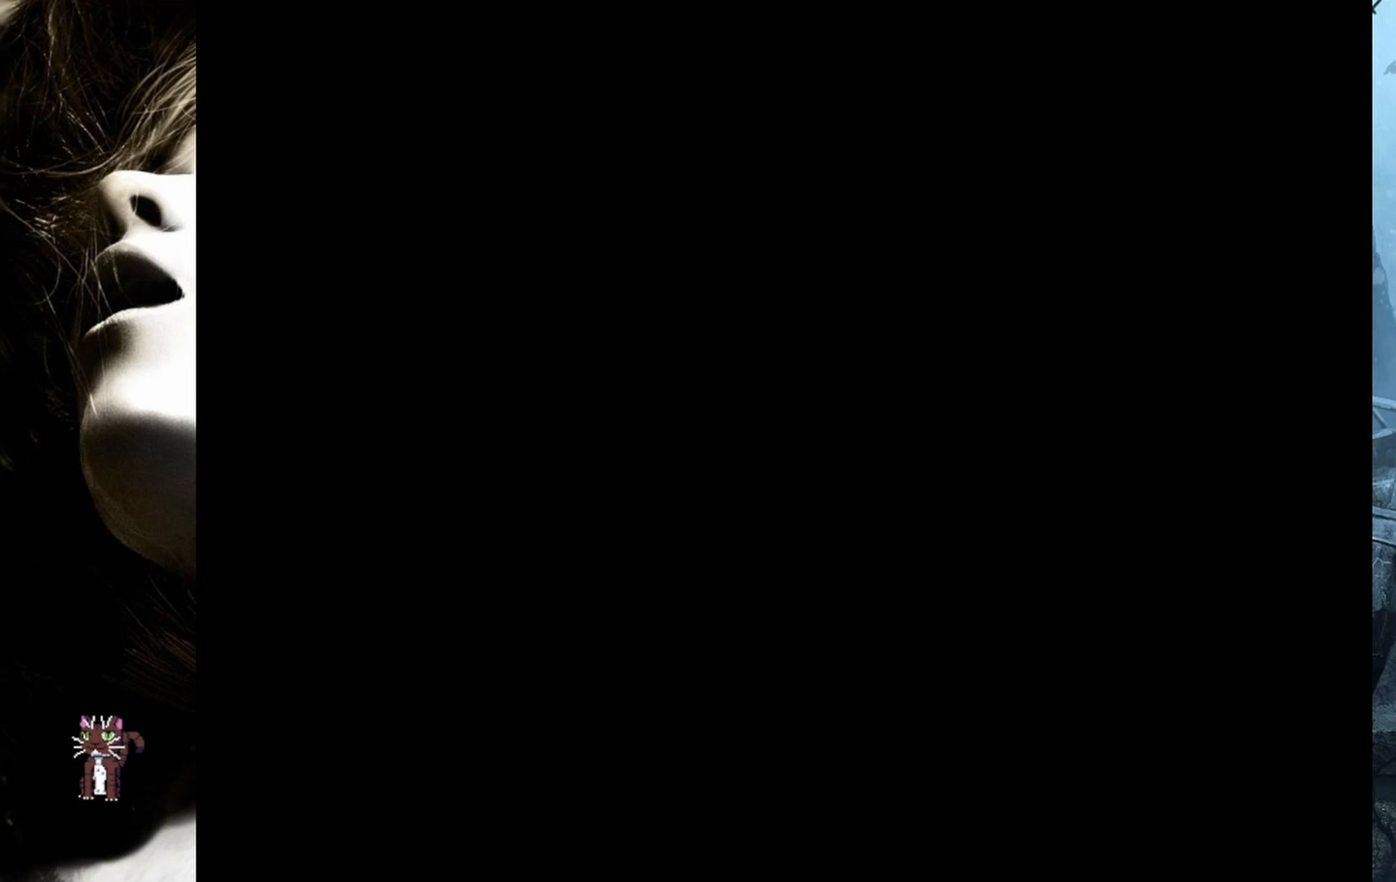
{"buttons": [], "events": []}
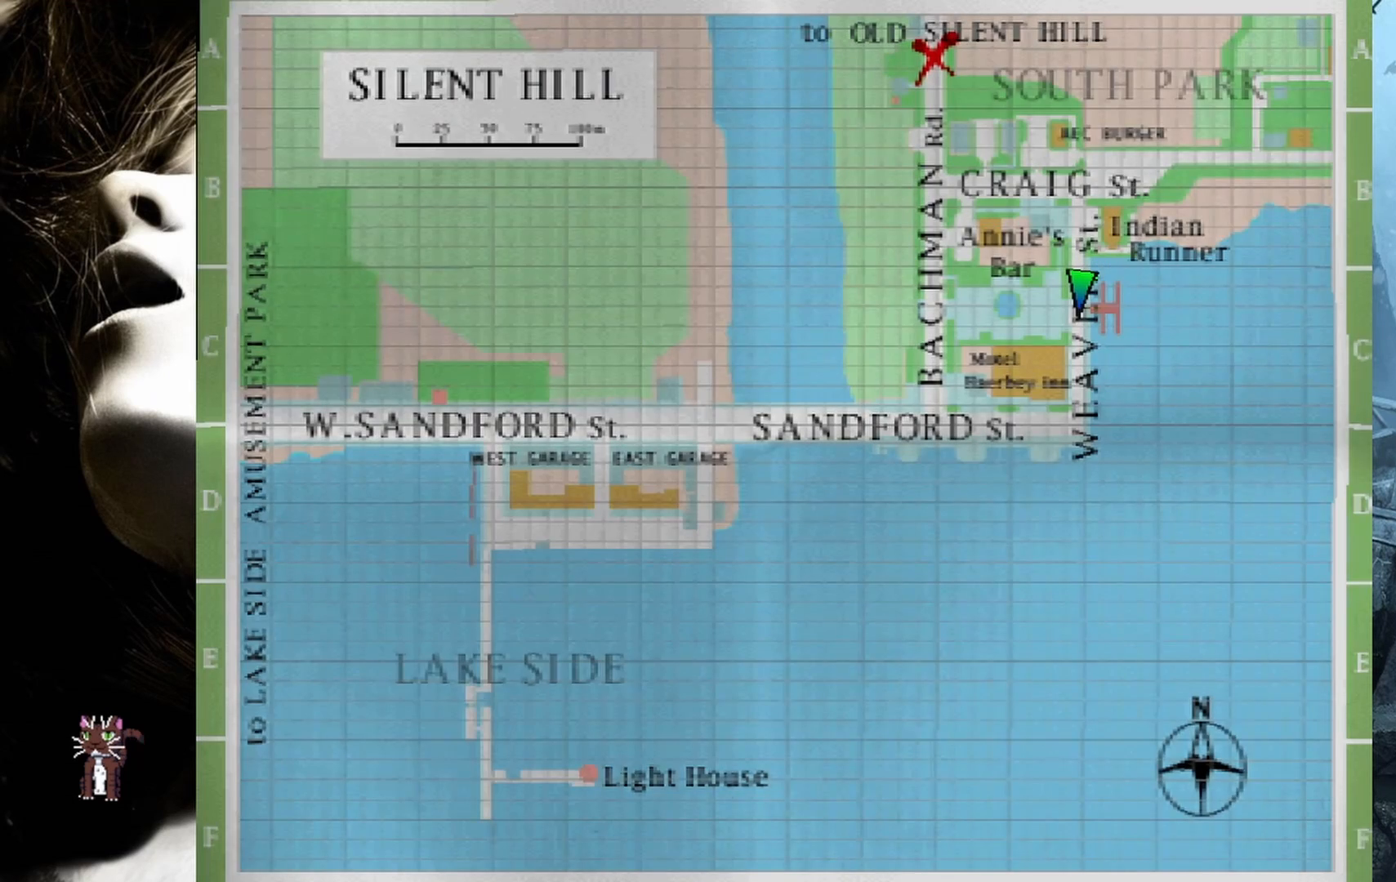
{"buttons": [], "events": []}
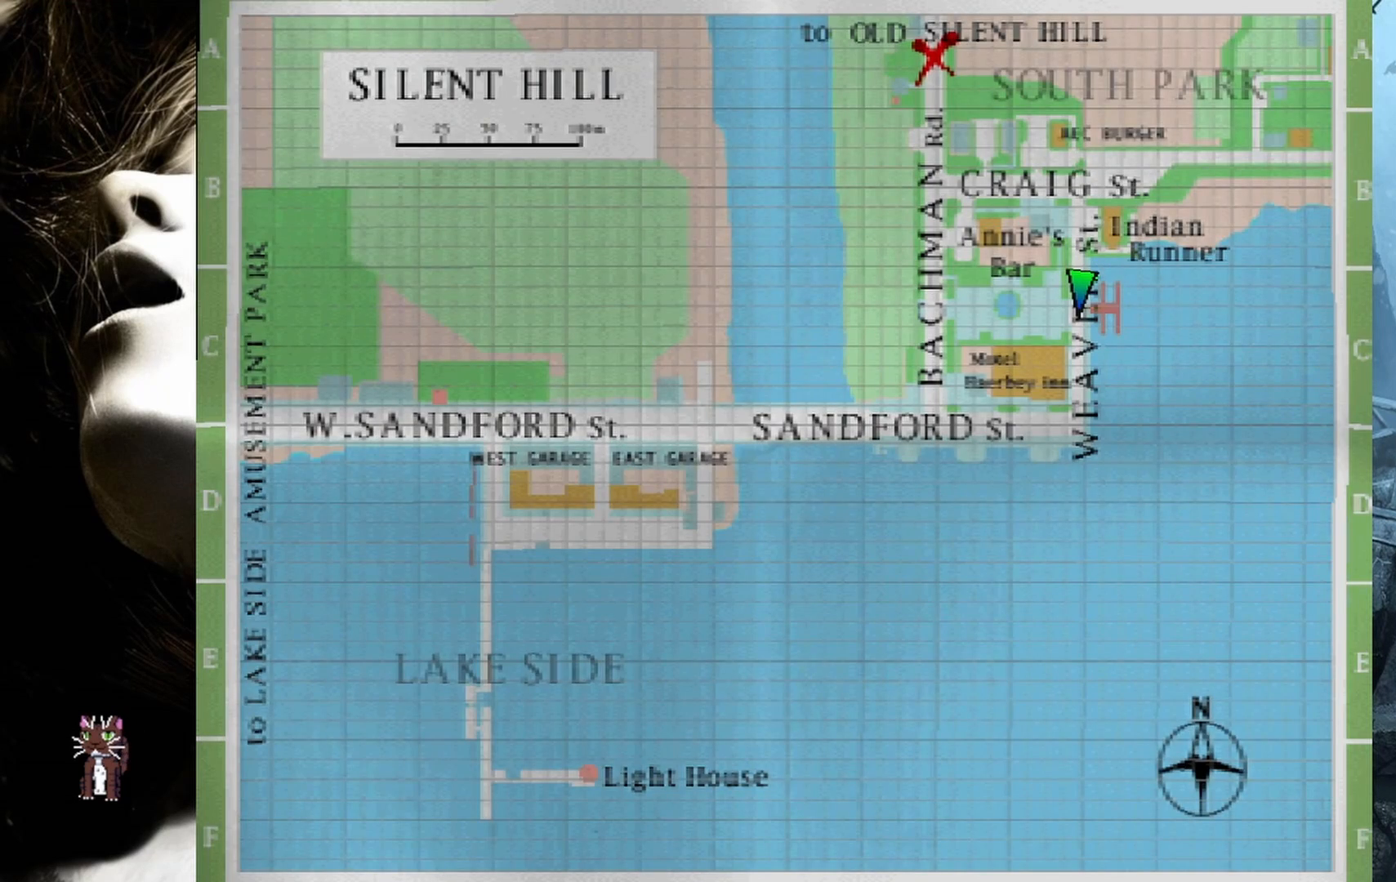
{"buttons": ["DPAD_UP"], "events": [[67, "CIRCLE", "down"], [200, "CIRCLE", "up"], [267, "DPAD_UP", "down"]]}
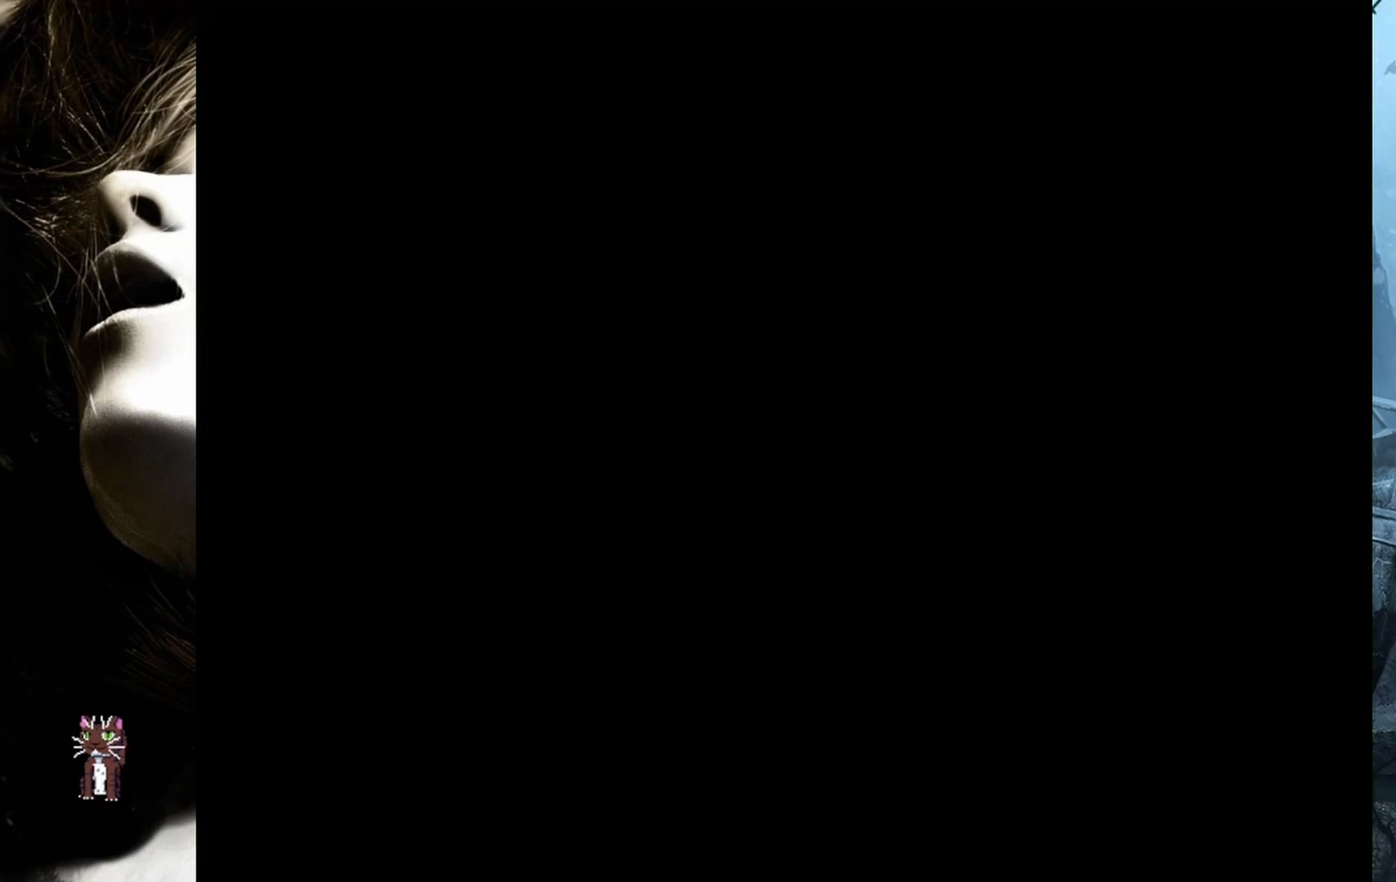
{"buttons": ["DPAD_UP"], "events": []}
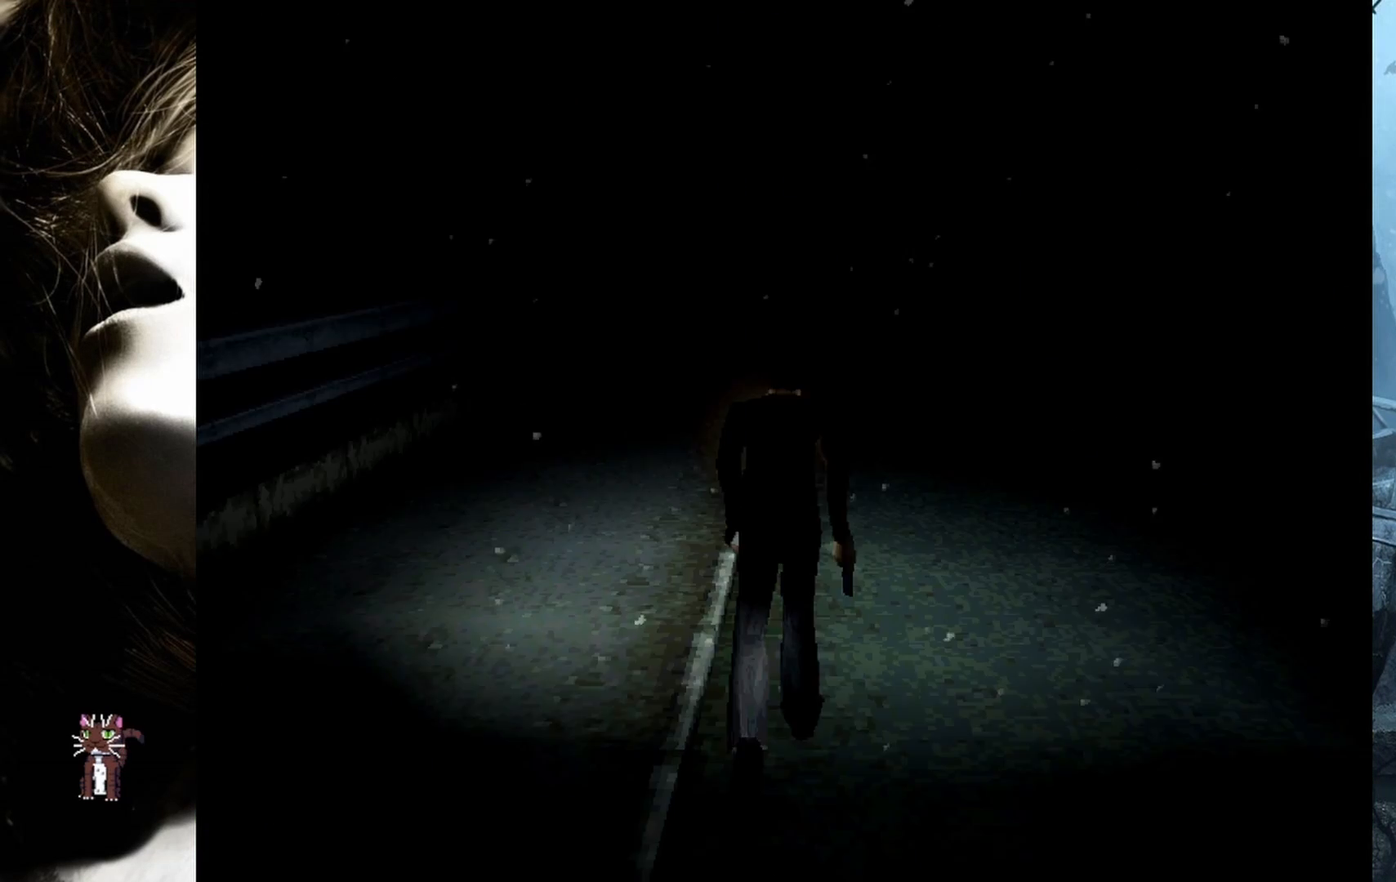
{"buttons": ["DPAD_UP", "DPAD_LEFT"], "events": [[433, "DPAD_LEFT", "down"]]}
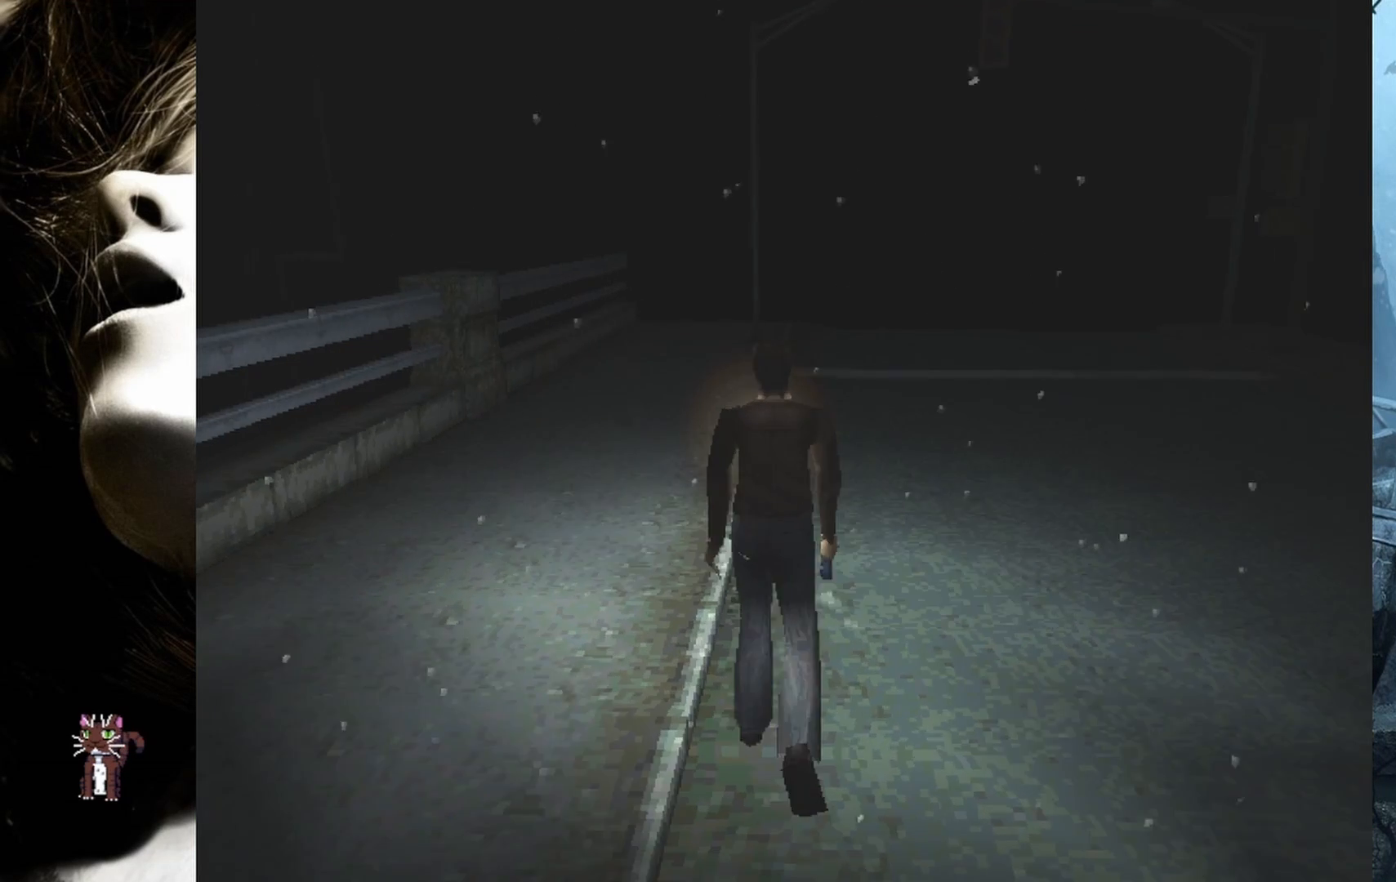
{"buttons": ["SQUARE", "DPAD_UP", "DPAD_LEFT"], "events": [[50, "SQUARE", "down"], [83, "DPAD_LEFT", "up"], [367, "DPAD_LEFT", "down"]]}
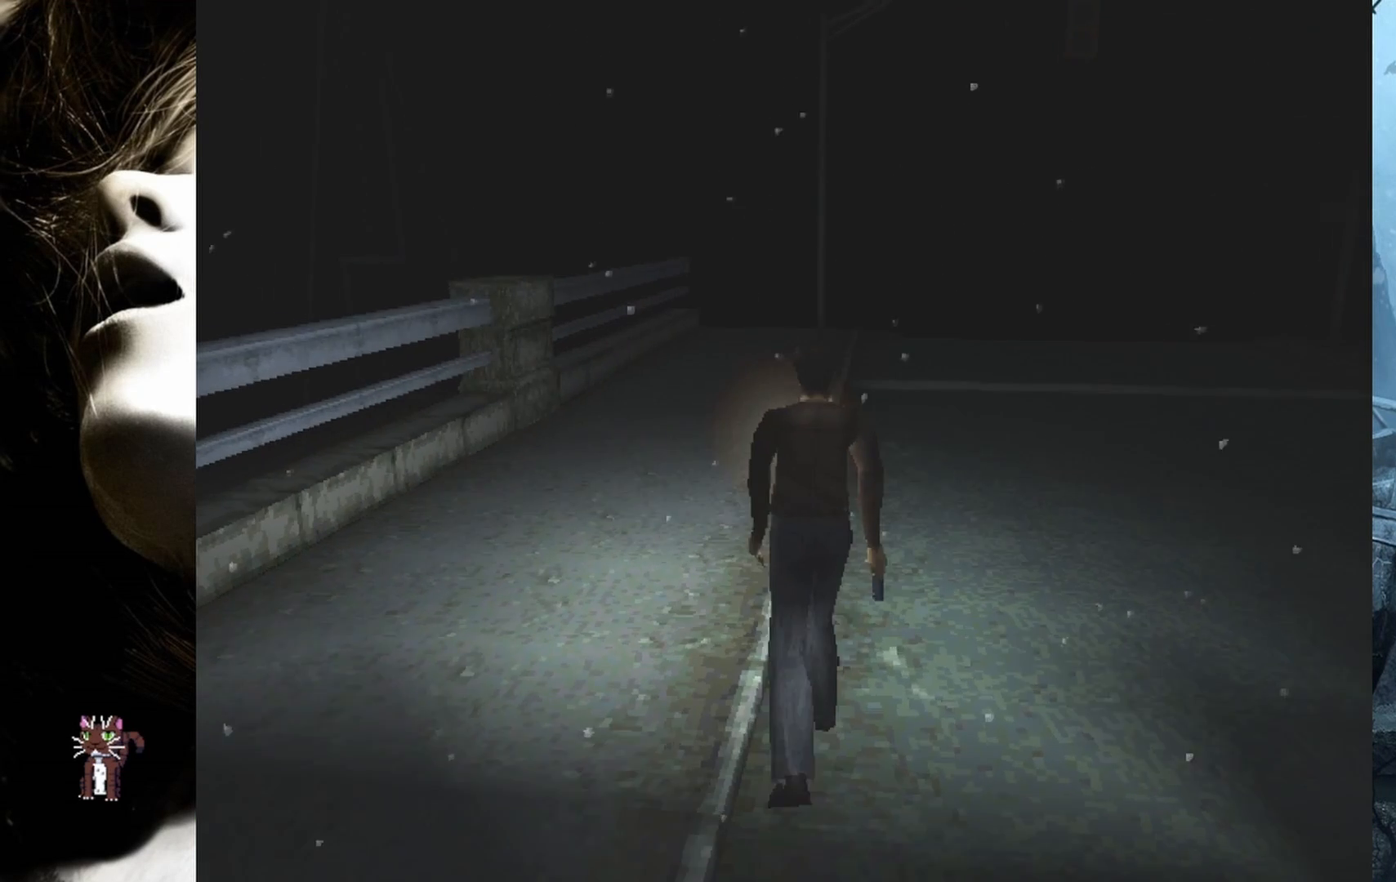
{"buttons": ["SQUARE", "DPAD_UP"], "events": [[50, "DPAD_LEFT", "up"]]}
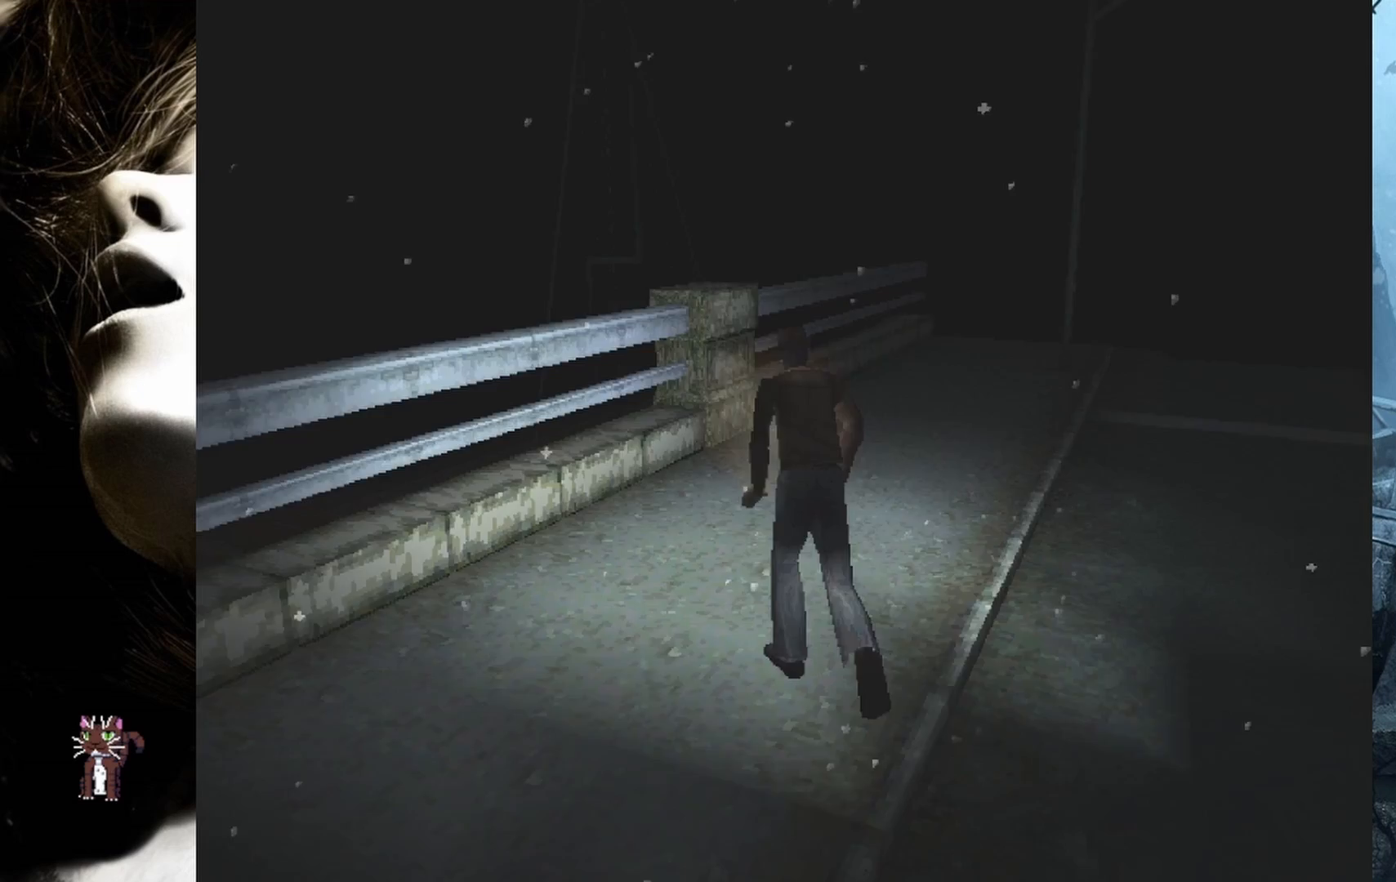
{"buttons": ["SQUARE", "DPAD_UP"], "events": [[200, "DPAD_RIGHT", "down"], [283, "DPAD_RIGHT", "up"]]}
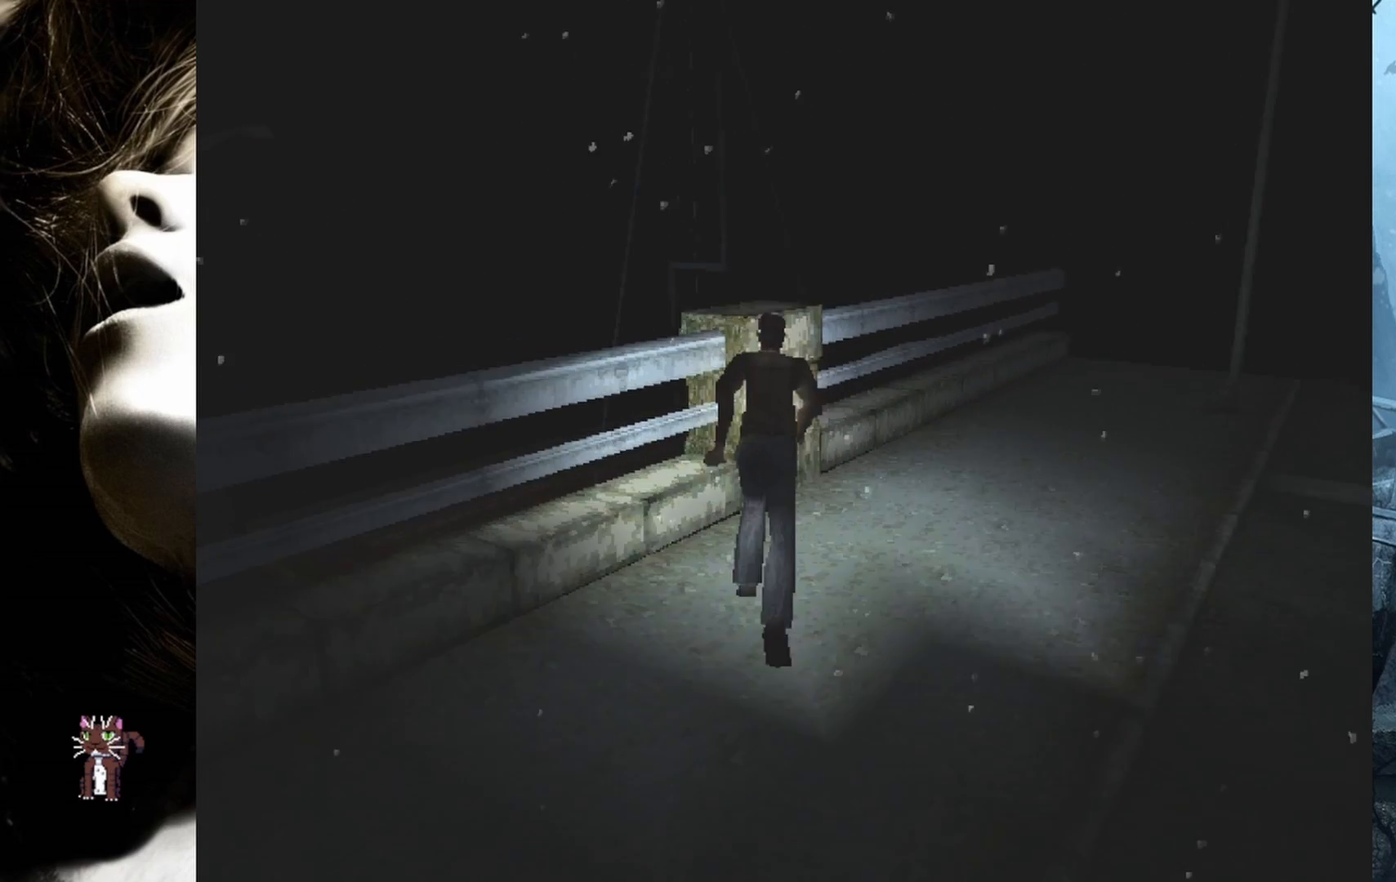
{"buttons": ["SQUARE", "DPAD_UP"], "events": []}
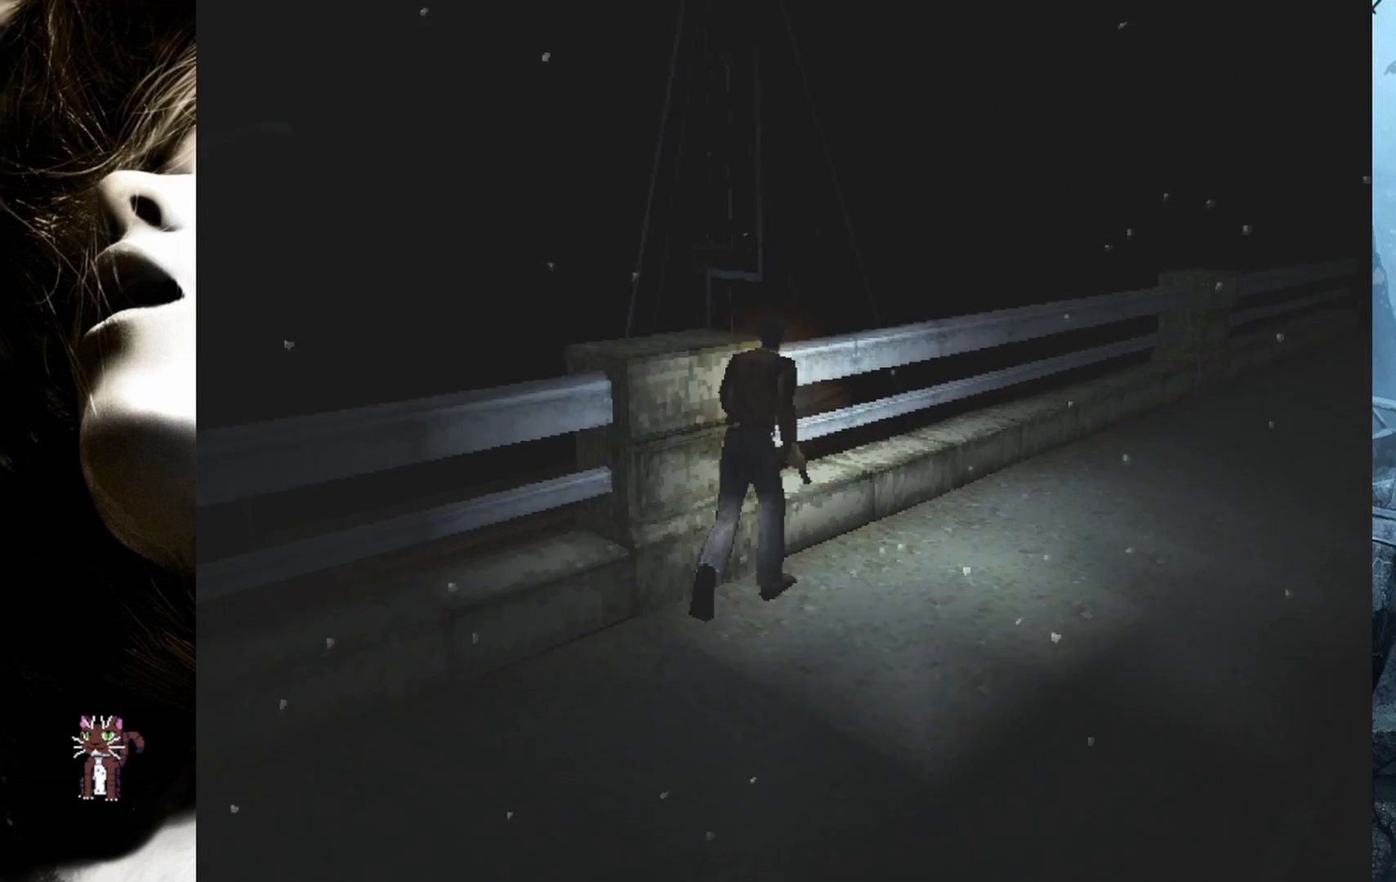
{"buttons": ["DPAD_UP"], "events": [[483, "SQUARE", "up"]]}
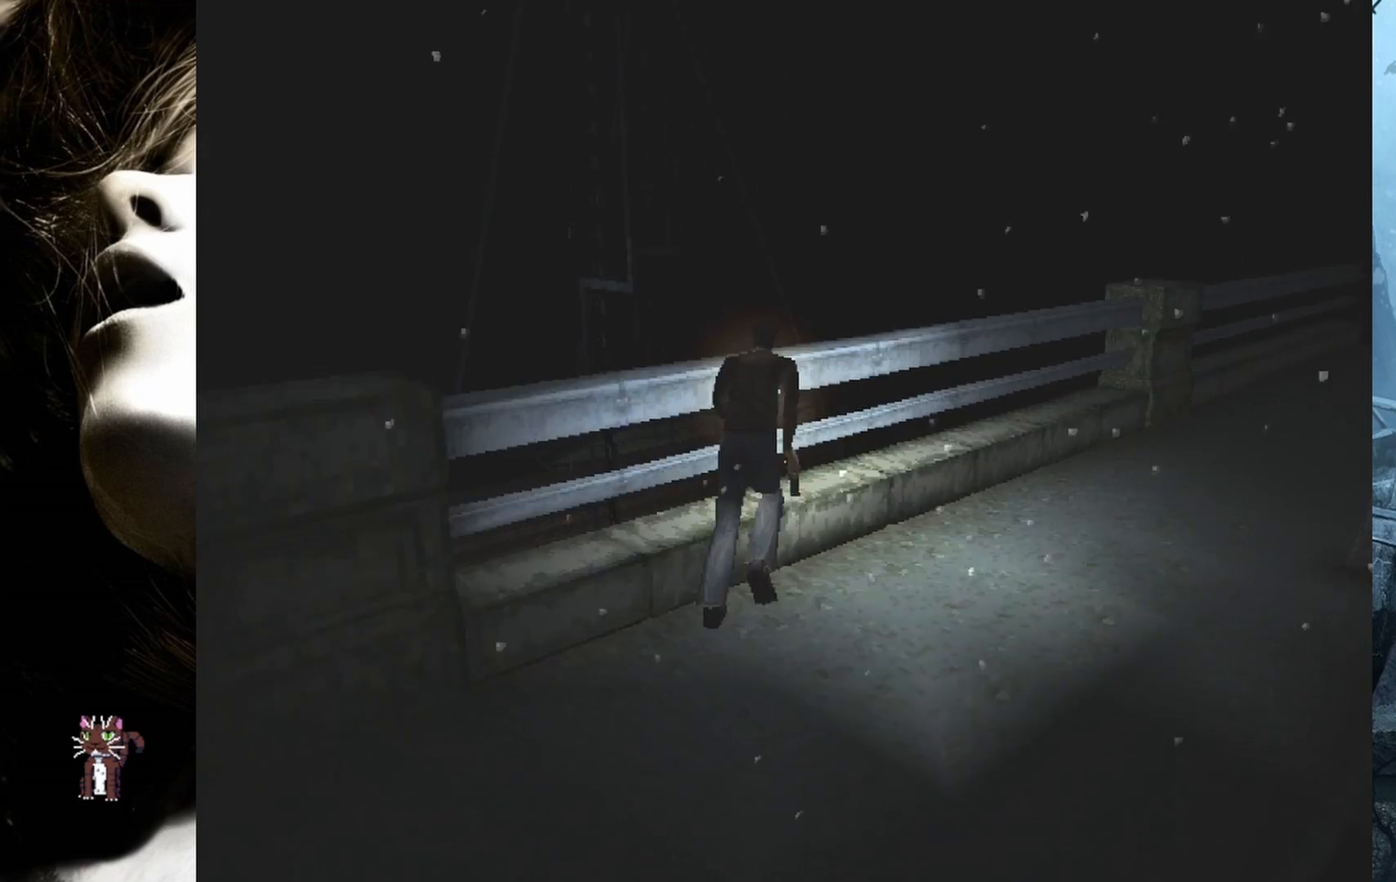
{"buttons": ["CROSS", "DPAD_UP", "DPAD_LEFT"], "events": [[50, "DPAD_LEFT", "down"], [483, "CROSS", "down"]]}
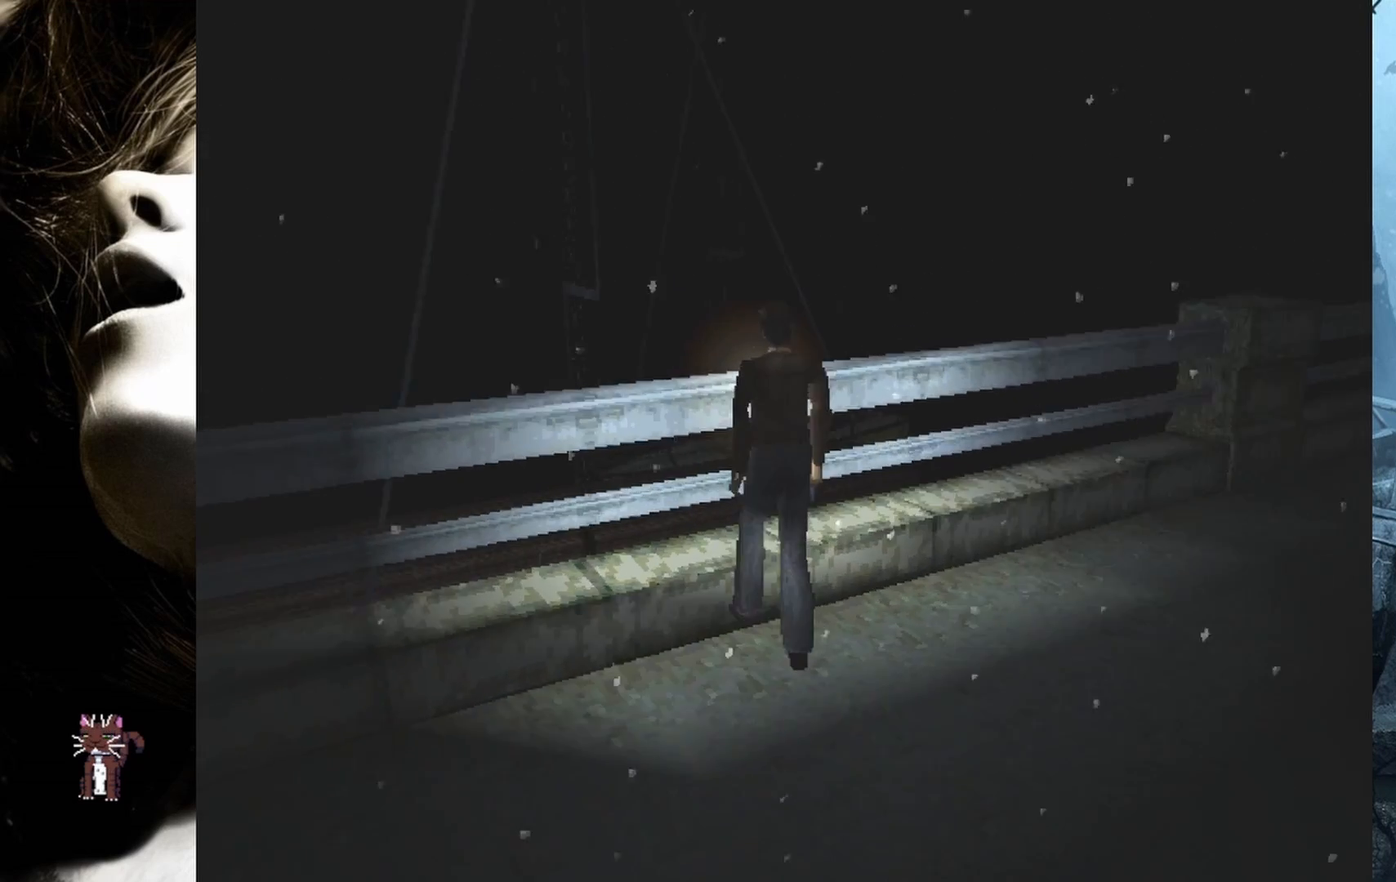
{"buttons": ["DPAD_UP", "DPAD_RIGHT"], "events": [[83, "DPAD_LEFT", "up"], [150, "CROSS", "up"], [217, "CROSS", "down"], [367, "CROSS", "up"], [450, "DPAD_RIGHT", "down"]]}
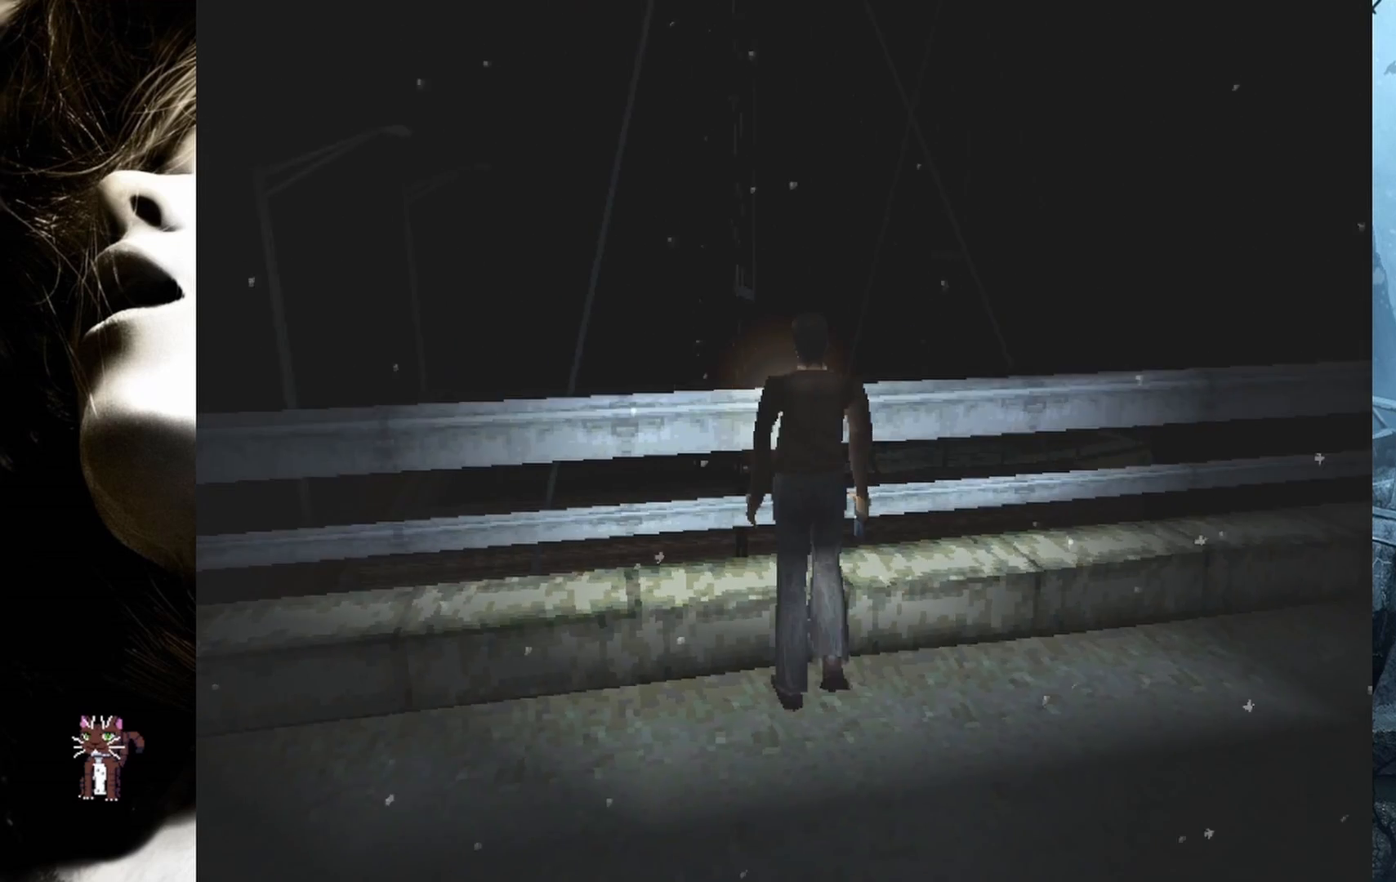
{"buttons": ["DPAD_UP"], "events": [[283, "DPAD_RIGHT", "up"]]}
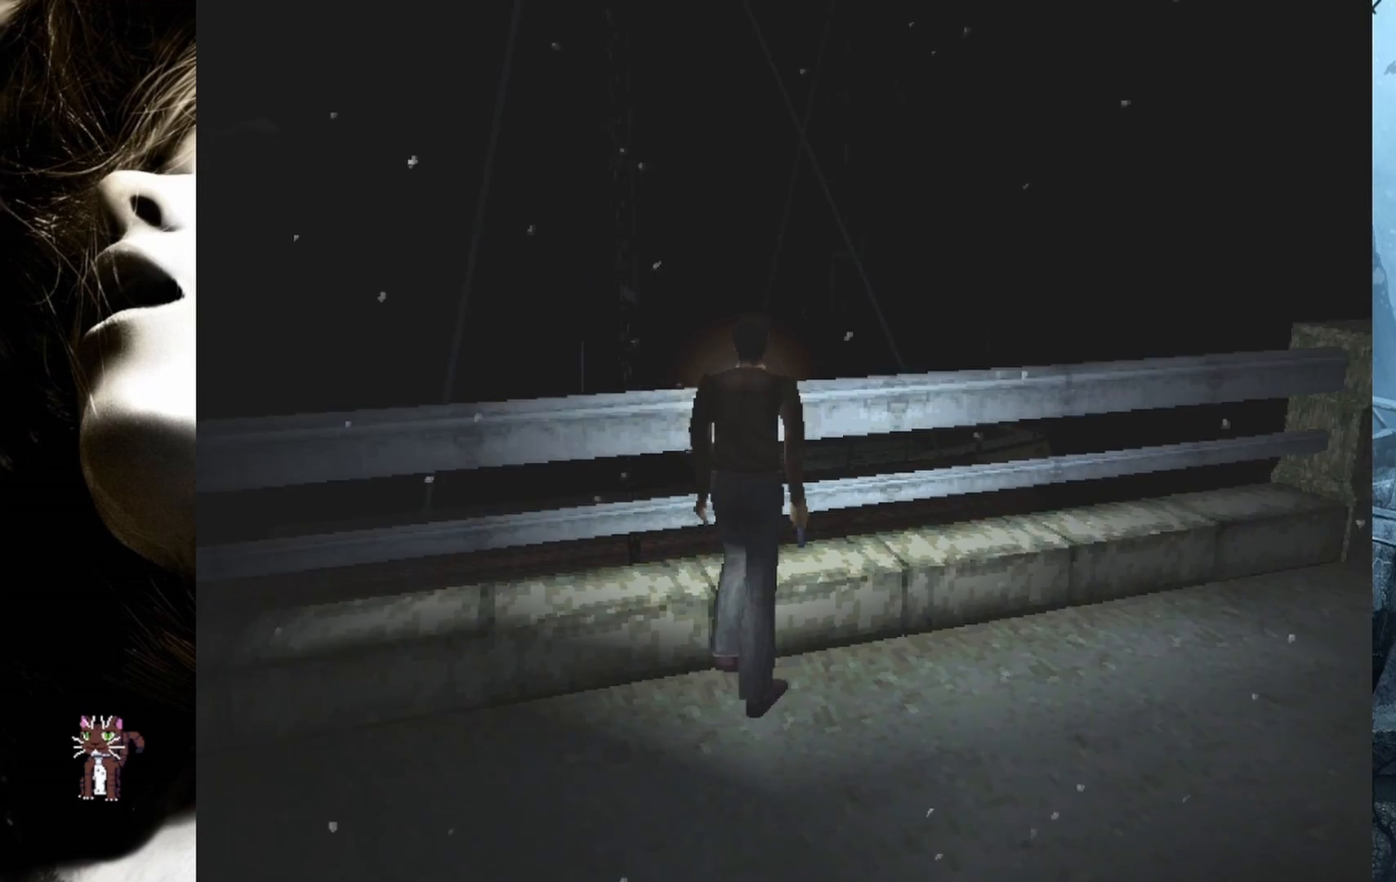
{"buttons": ["SQUARE", "DPAD_UP"], "events": [[350, "SQUARE", "down"]]}
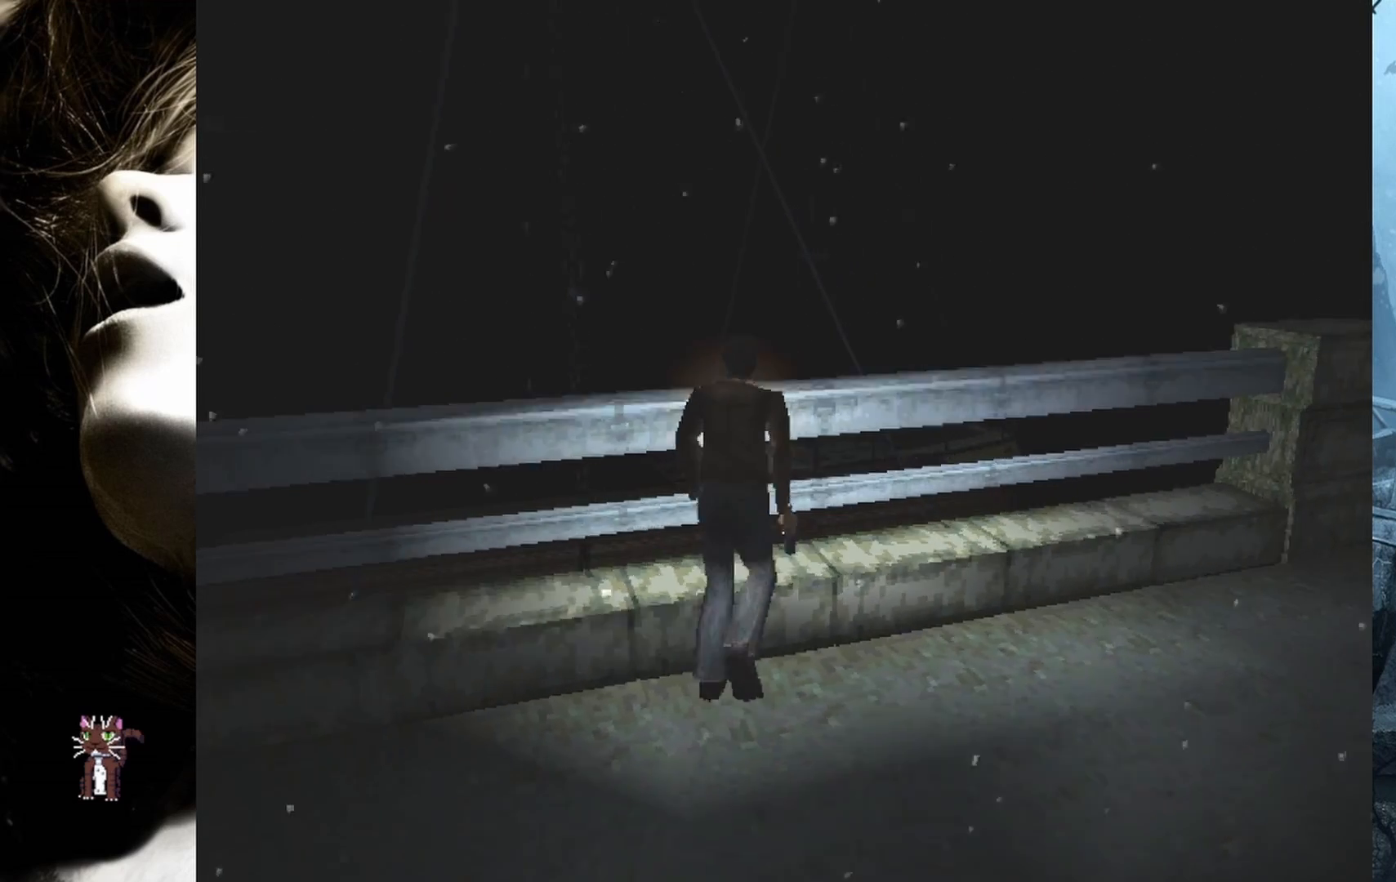
{"buttons": ["DPAD_UP"], "events": [[483, "SQUARE", "up"]]}
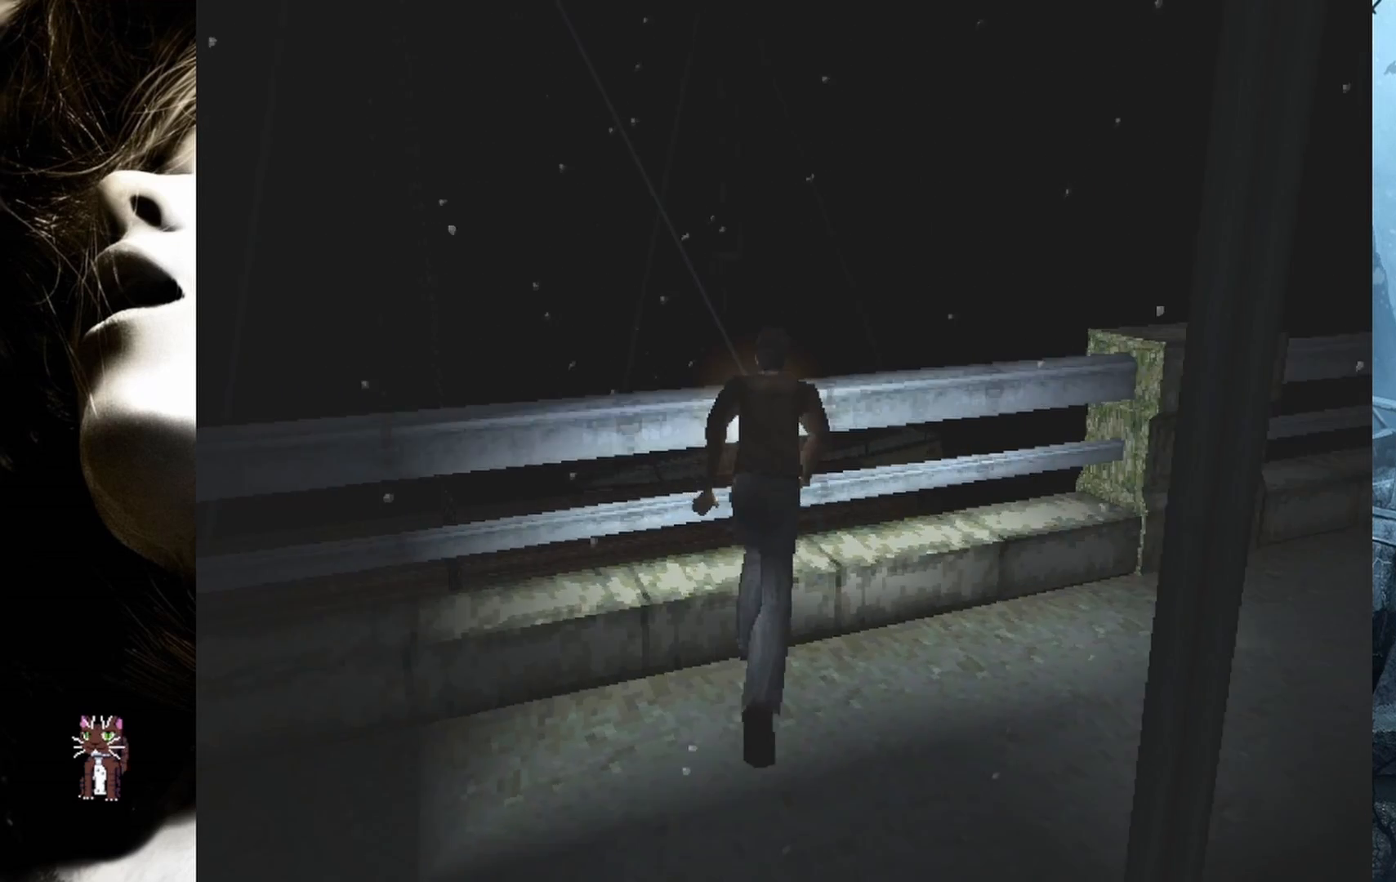
{"buttons": ["CROSS", "DPAD_UP"], "events": [[150, "DPAD_LEFT", "down"], [200, "CROSS", "down"], [317, "DPAD_LEFT", "up"], [350, "CROSS", "up"], [417, "CROSS", "down"]]}
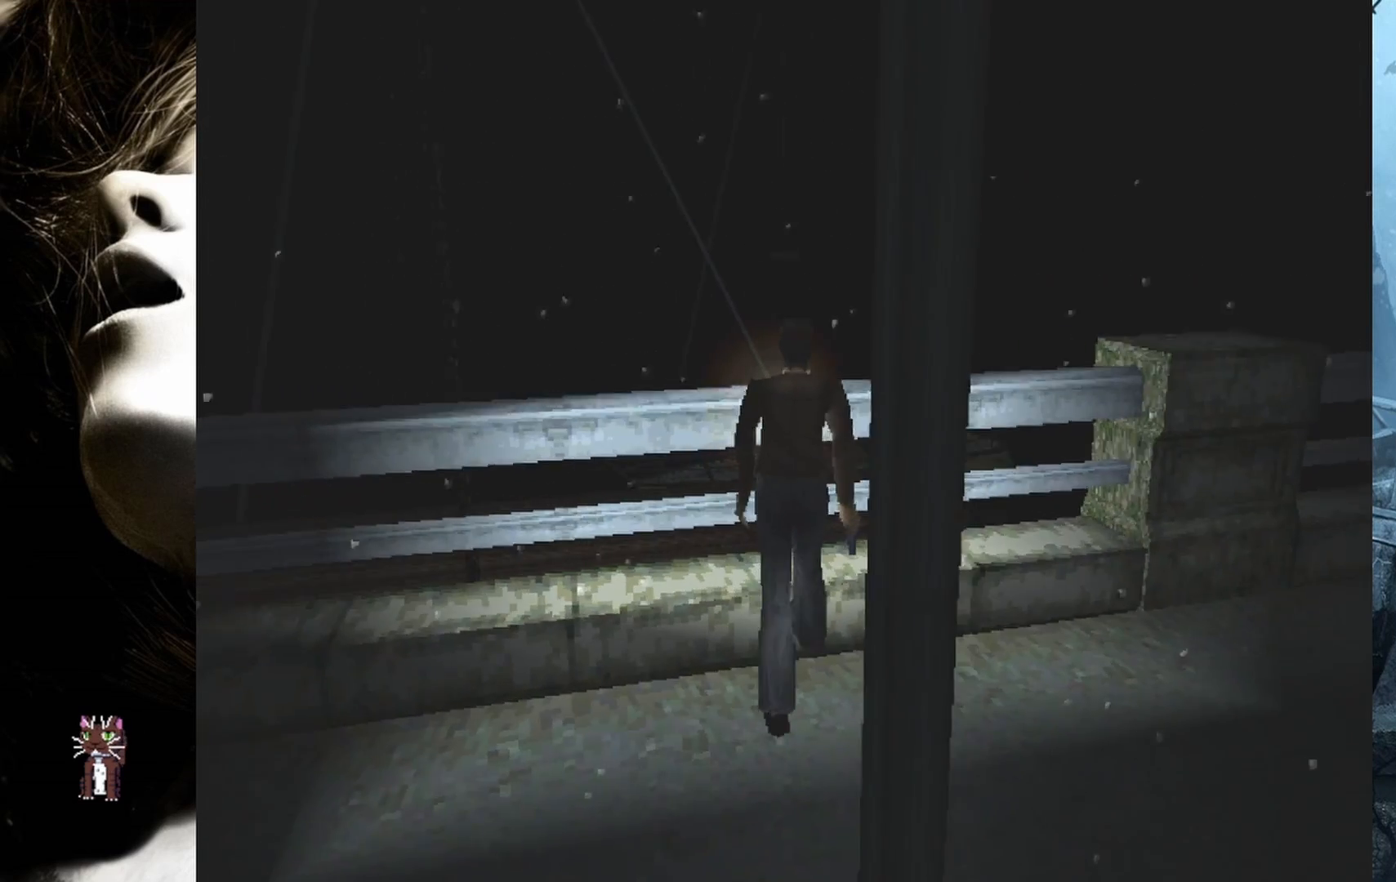
{"buttons": ["DPAD_LEFT"], "events": [[50, "DPAD_UP", "up"], [67, "CROSS", "up"], [350, "DPAD_LEFT", "down"]]}
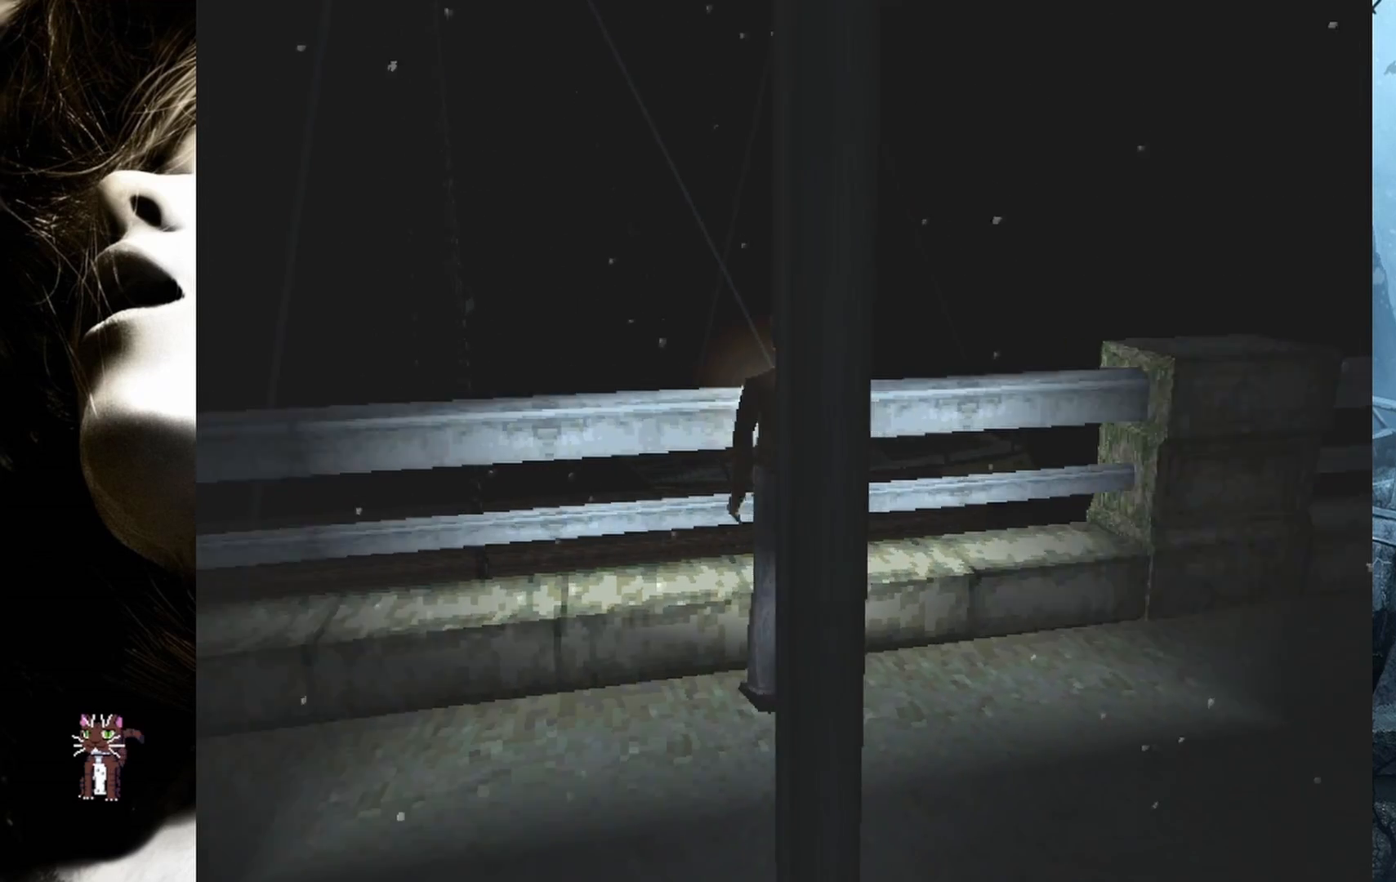
{"buttons": [], "events": [[267, "DPAD_LEFT", "up"]]}